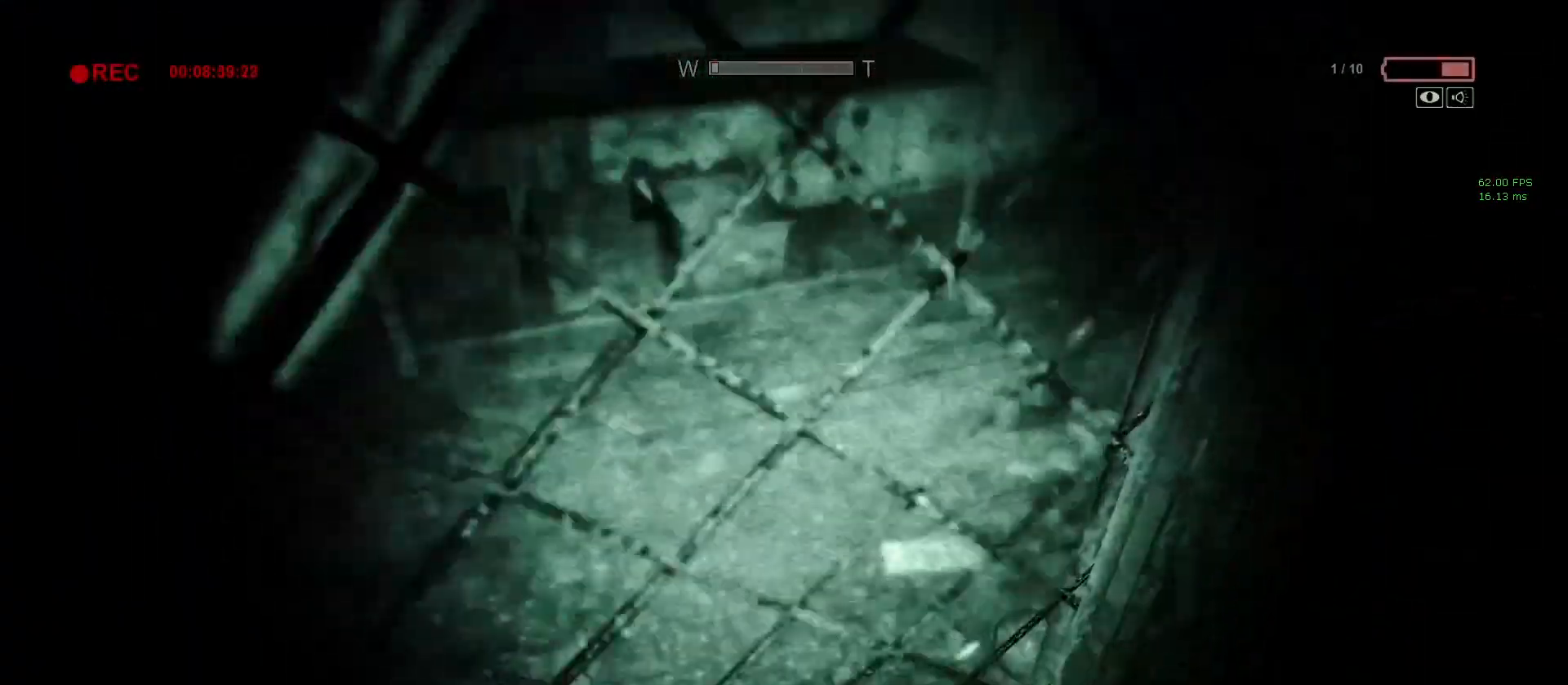
Gameplay with keyboard and mouse; each line is a JSON object with the keys and mouse buttons held at the frame after it. "events" lists presses ("down") and releases ("up") of "1", "2", "3", "4", "5", "a", "alt", "c", "ctrl", "d", "e", "f", "q", "r", "s", "shift", "space", "tab", "v", "w", "x", "z", "mouse_left", "mouse_middle", "mouse_right", "mouse_wheel_up" and "mouse_wheel_down" between this image and that frame as [ms after this image, input, new state], when the widget could be followed in between. "mouse_left", "mouse_middle", "mouse_right", "mouse_wheel_up", "mouse_wheel_down" = the "left", "middle", "right", "wheel_up", "wheel_down" buttons of the "mouse" list. No other keys are recorded. Mouse movement is not recorded.
{"keys": ["shift", "w"], "mouse": ["left"], "events": []}
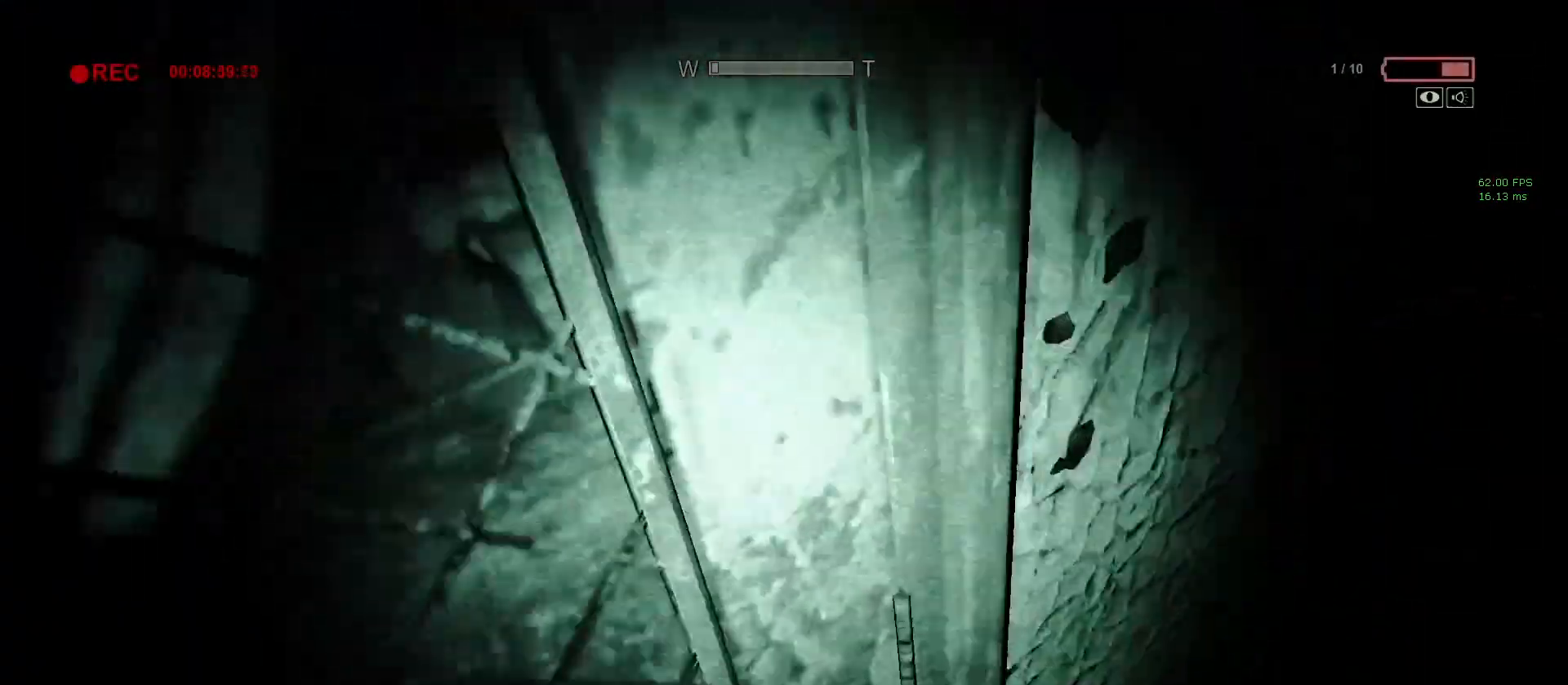
{"keys": ["shift", "w"], "mouse": [], "events": [[133, "mouse_left", "up"]]}
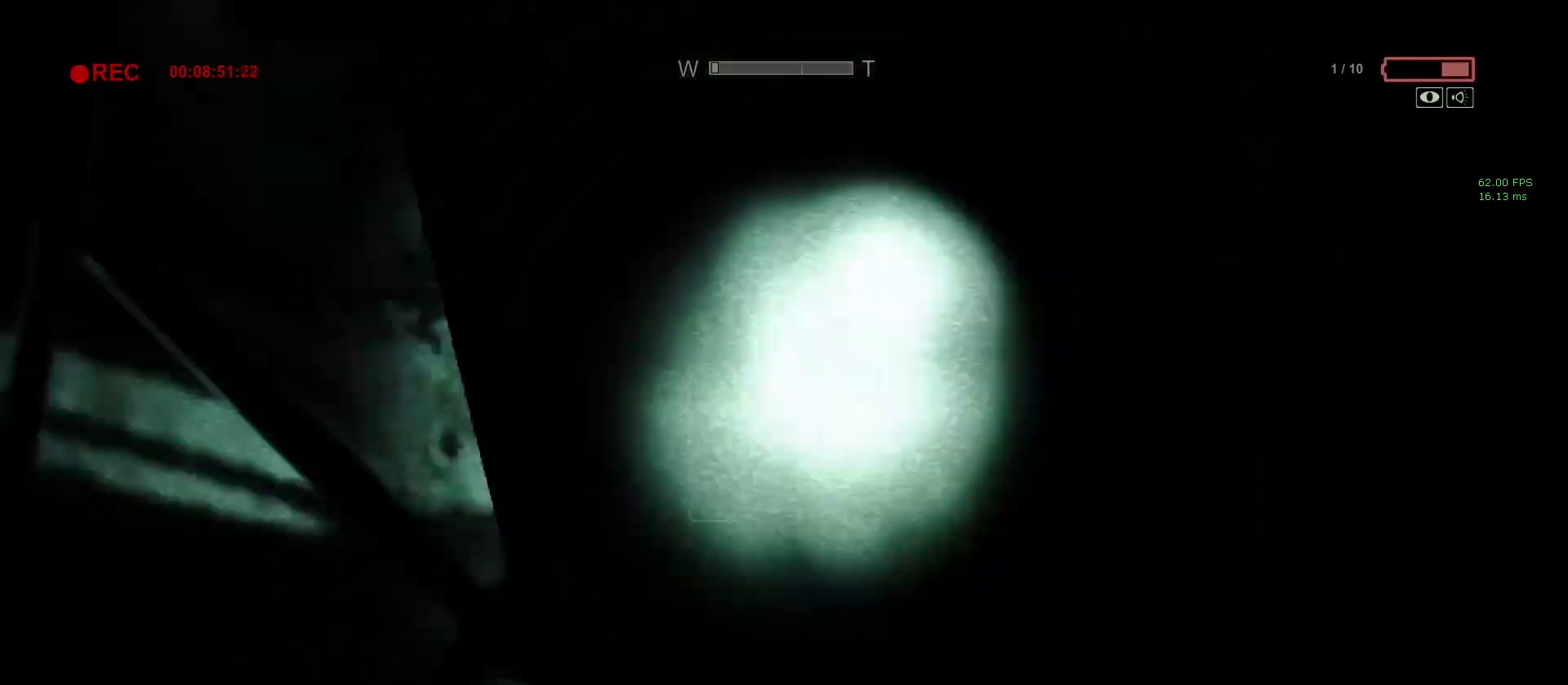
{"keys": ["shift", "w"], "mouse": [], "events": []}
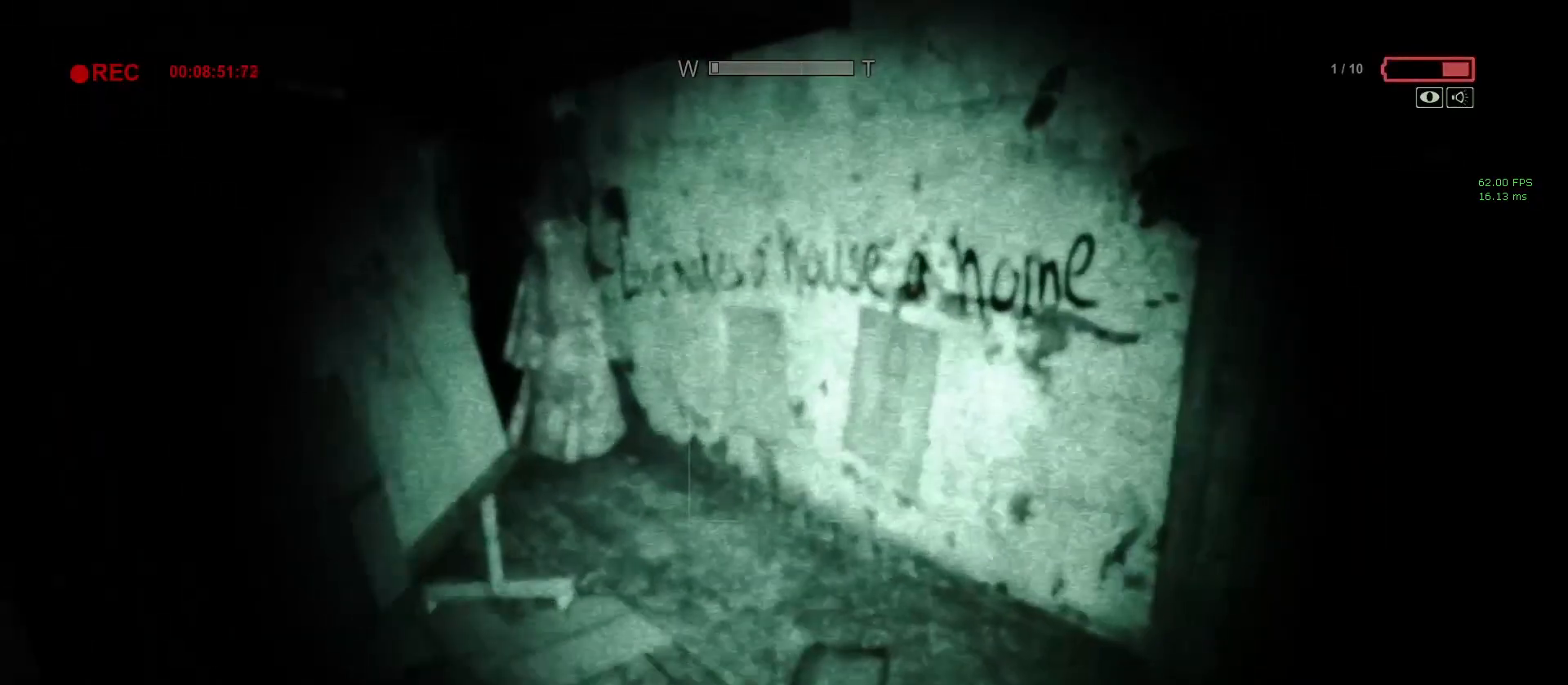
{"keys": ["shift", "w"], "mouse": [], "events": [[200, "d", "down"], [300, "d", "up"]]}
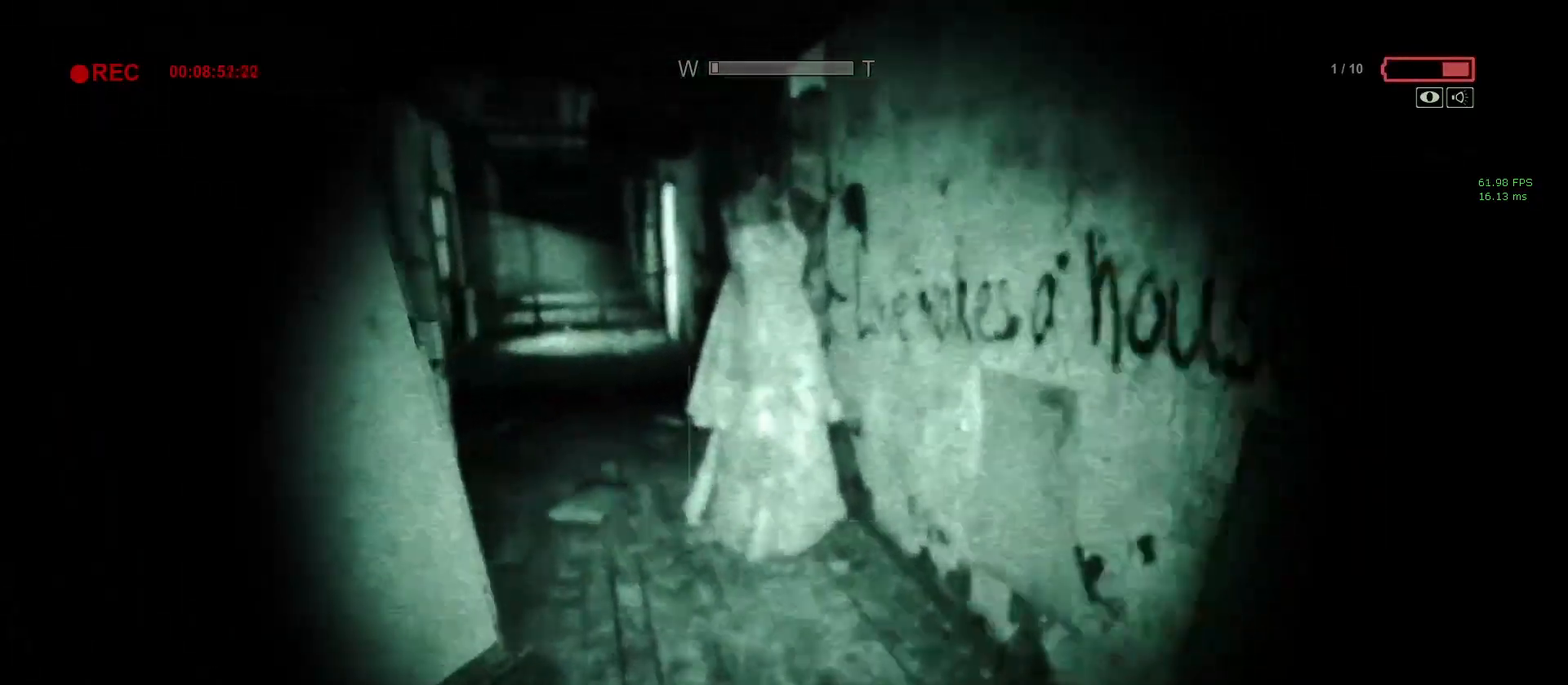
{"keys": ["shift", "w"], "mouse": [], "events": []}
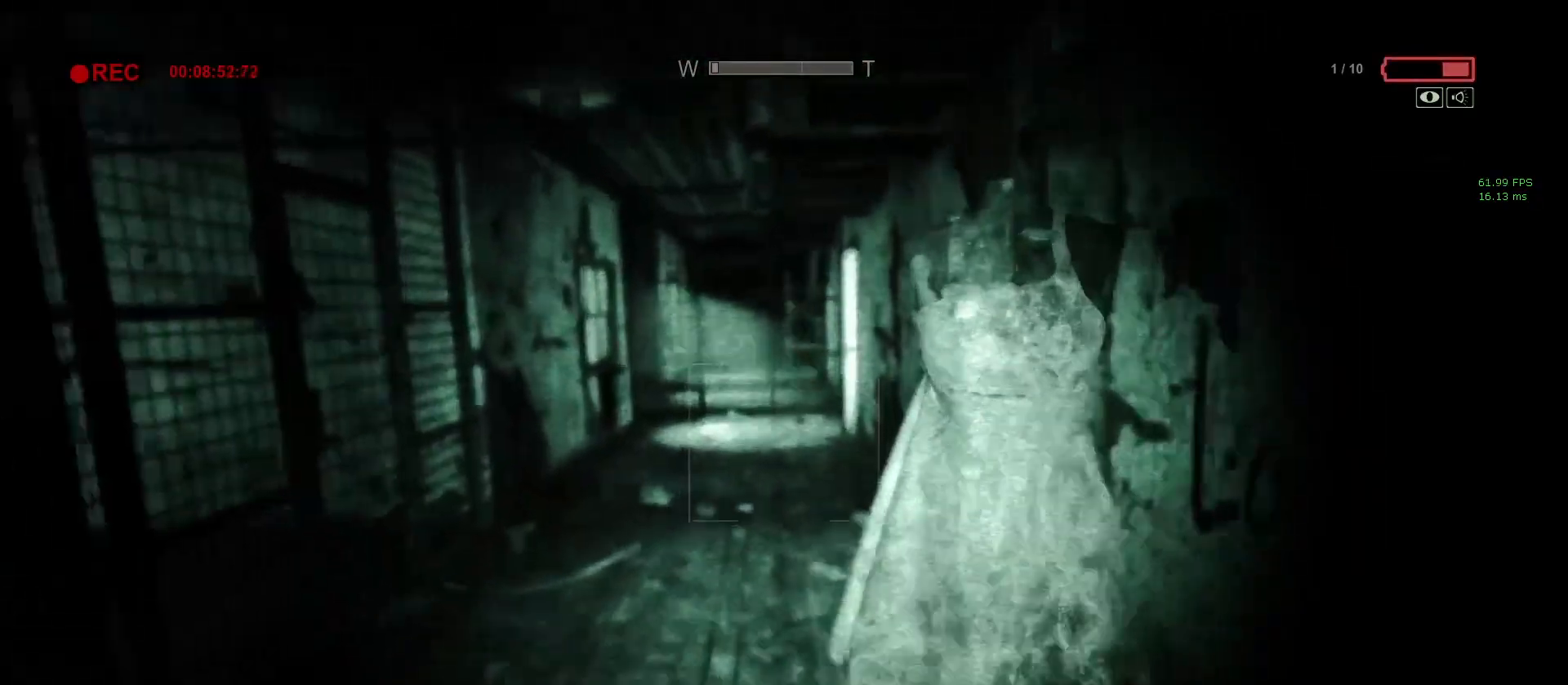
{"keys": ["shift", "w"], "mouse": [], "events": [[150, "a", "down"], [150, "f", "down"], [250, "f", "up"], [333, "a", "up"], [333, "mouse_right", "down"], [467, "mouse_right", "up"]]}
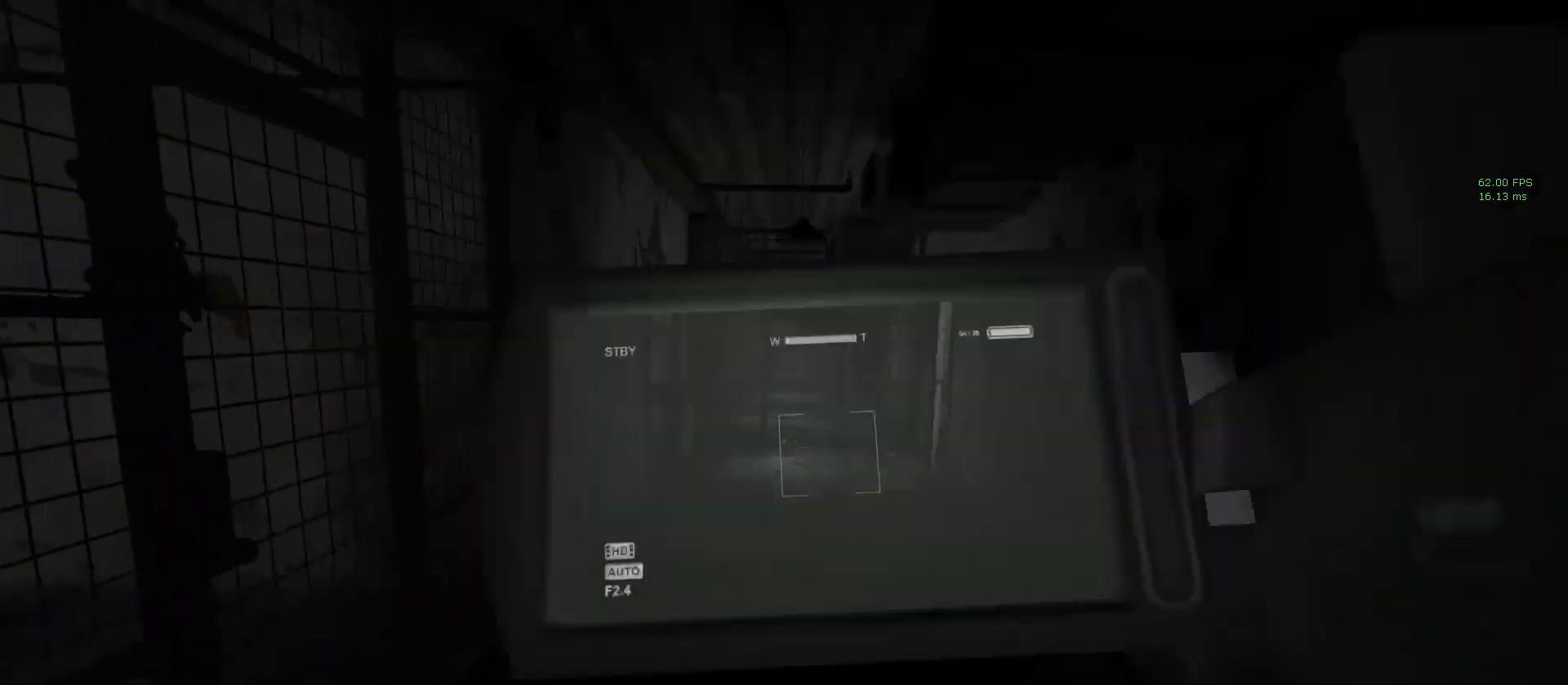
{"keys": ["shift", "w"], "mouse": [], "events": []}
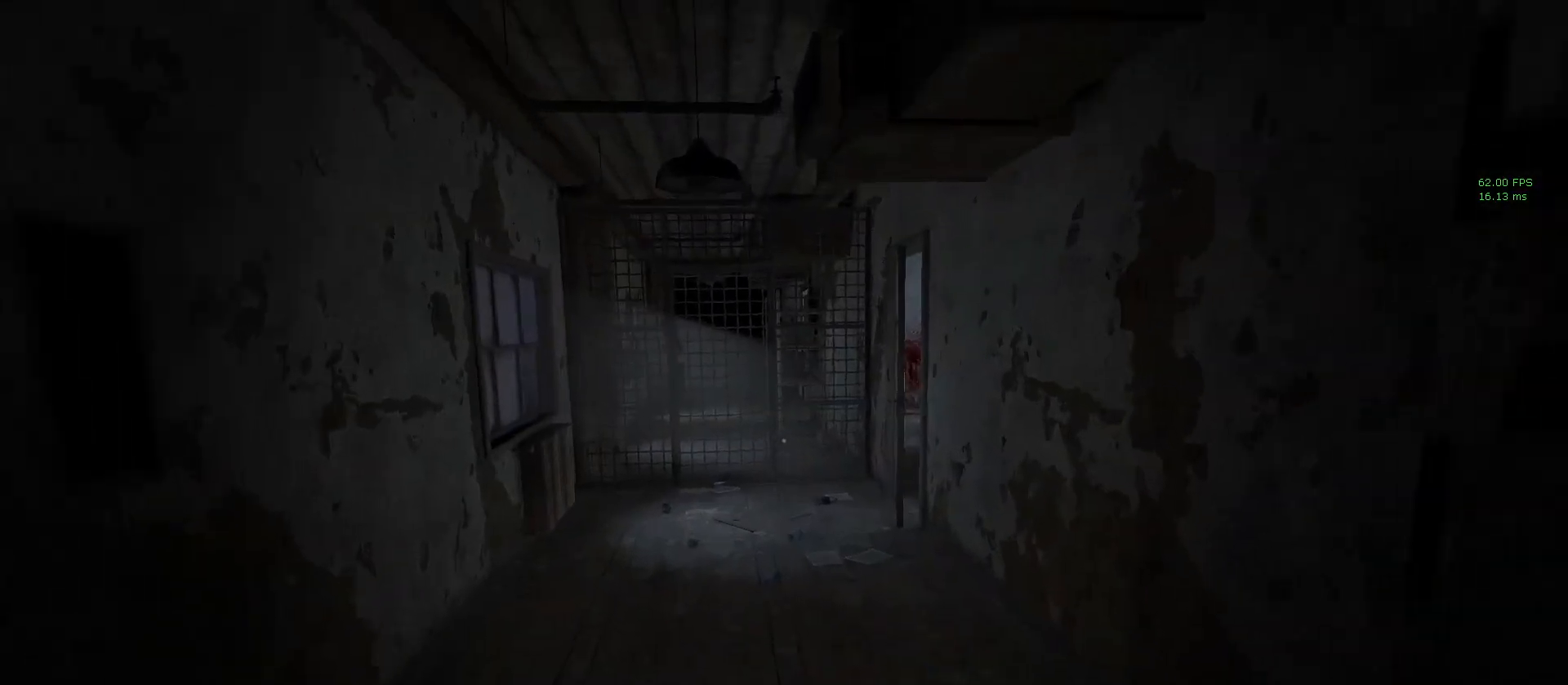
{"keys": ["shift", "space", "w"], "mouse": [], "events": [[500, "space", "down"]]}
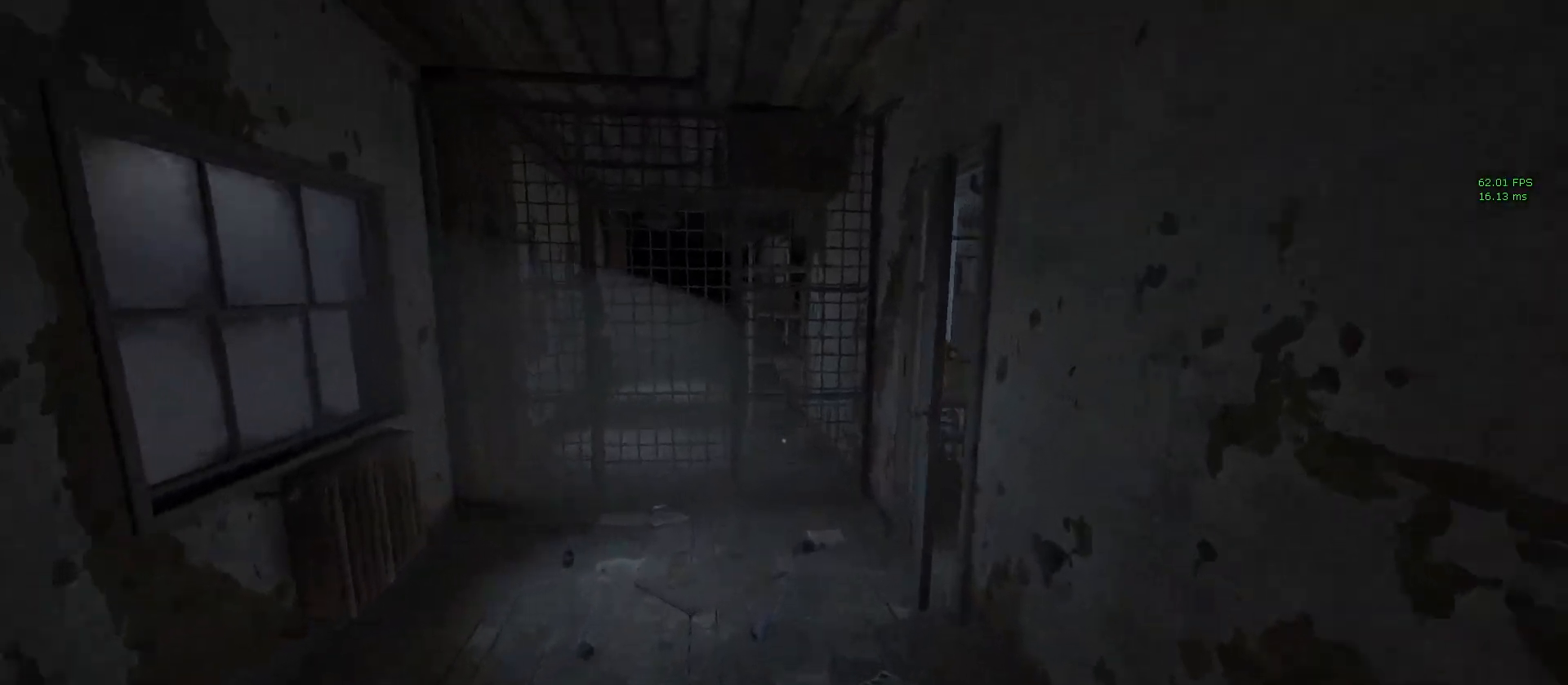
{"keys": ["shift", "w"], "mouse": [], "events": [[283, "space", "up"], [383, "mouse_left", "down"], [467, "mouse_left", "up"]]}
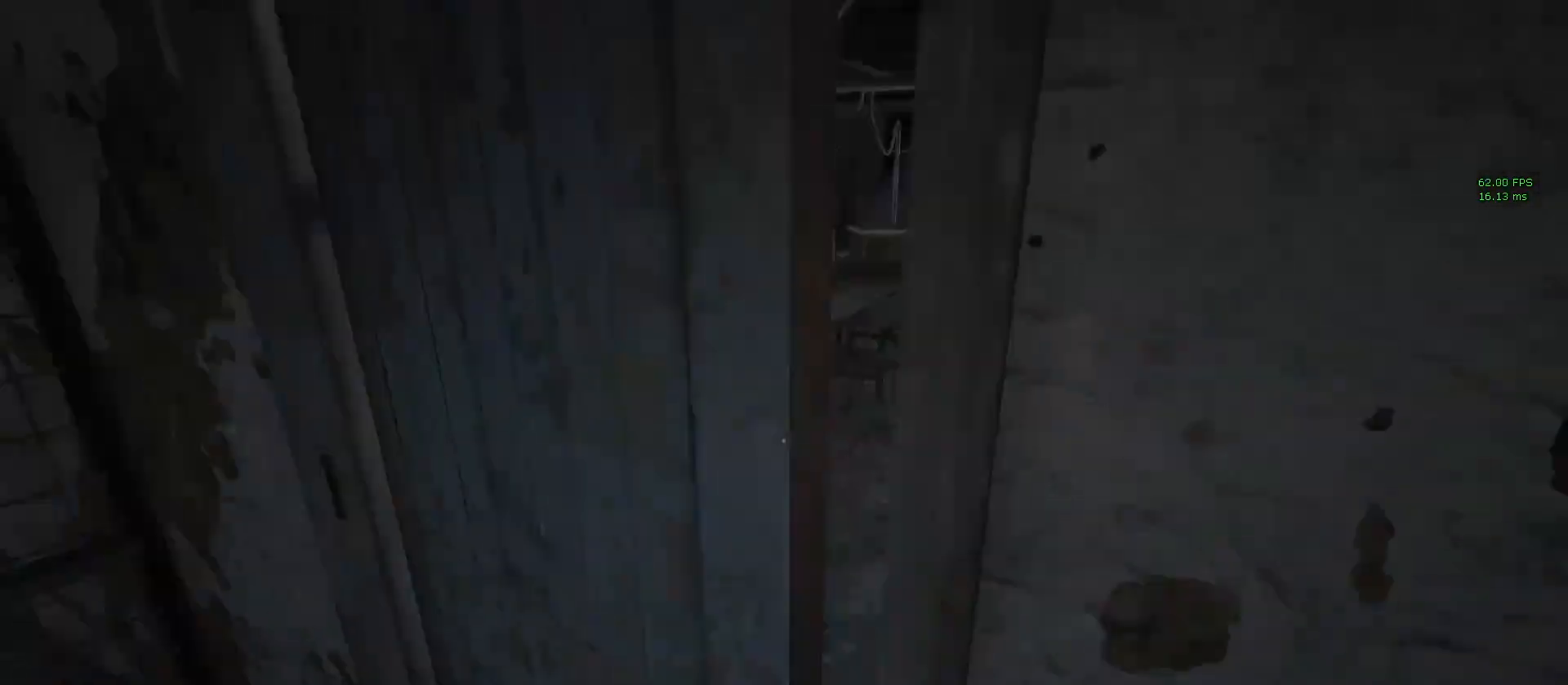
{"keys": ["shift", "w"], "mouse": [], "events": [[17, "mouse_left", "down"], [167, "mouse_left", "up"], [200, "mouse_left", "down"], [300, "mouse_left", "up"], [350, "mouse_left", "down"], [483, "mouse_left", "up"]]}
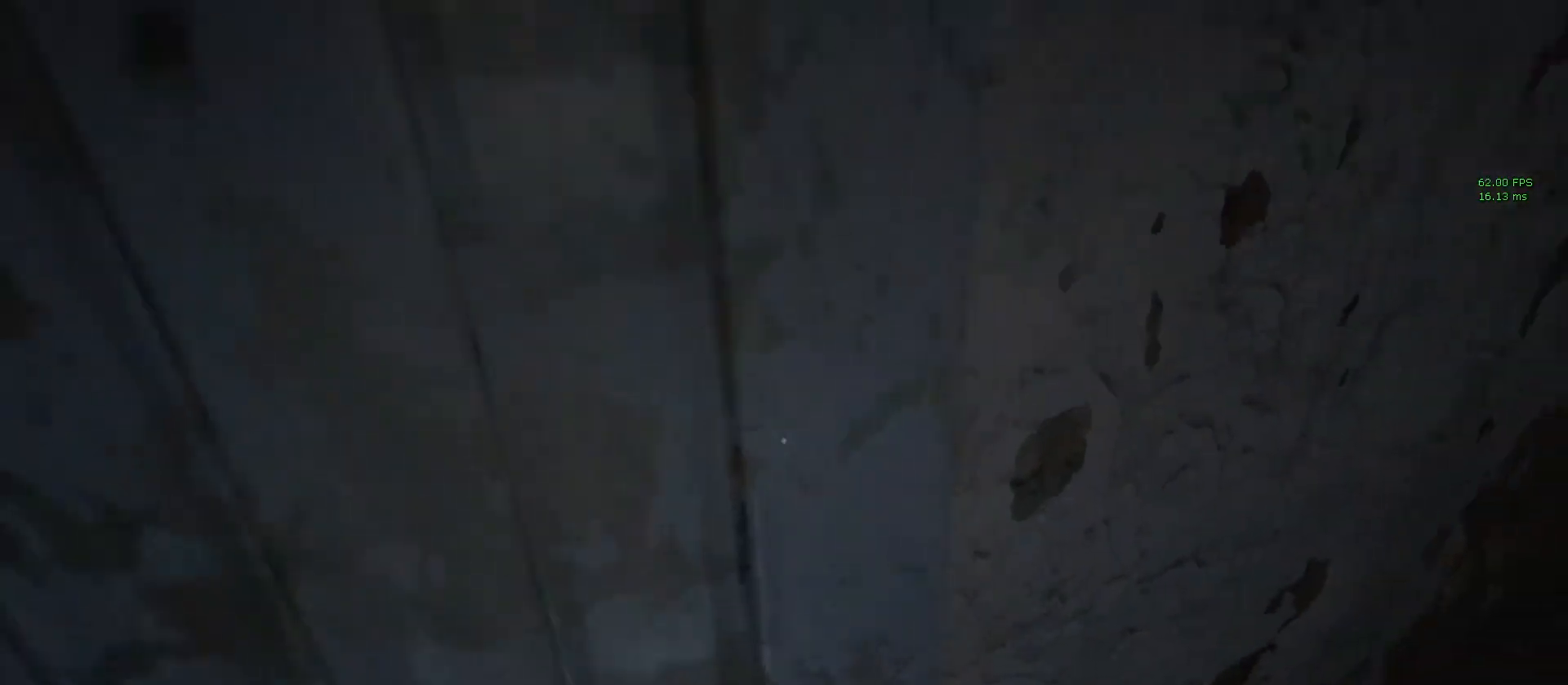
{"keys": ["shift", "w"], "mouse": ["right"], "events": [[450, "mouse_right", "down"]]}
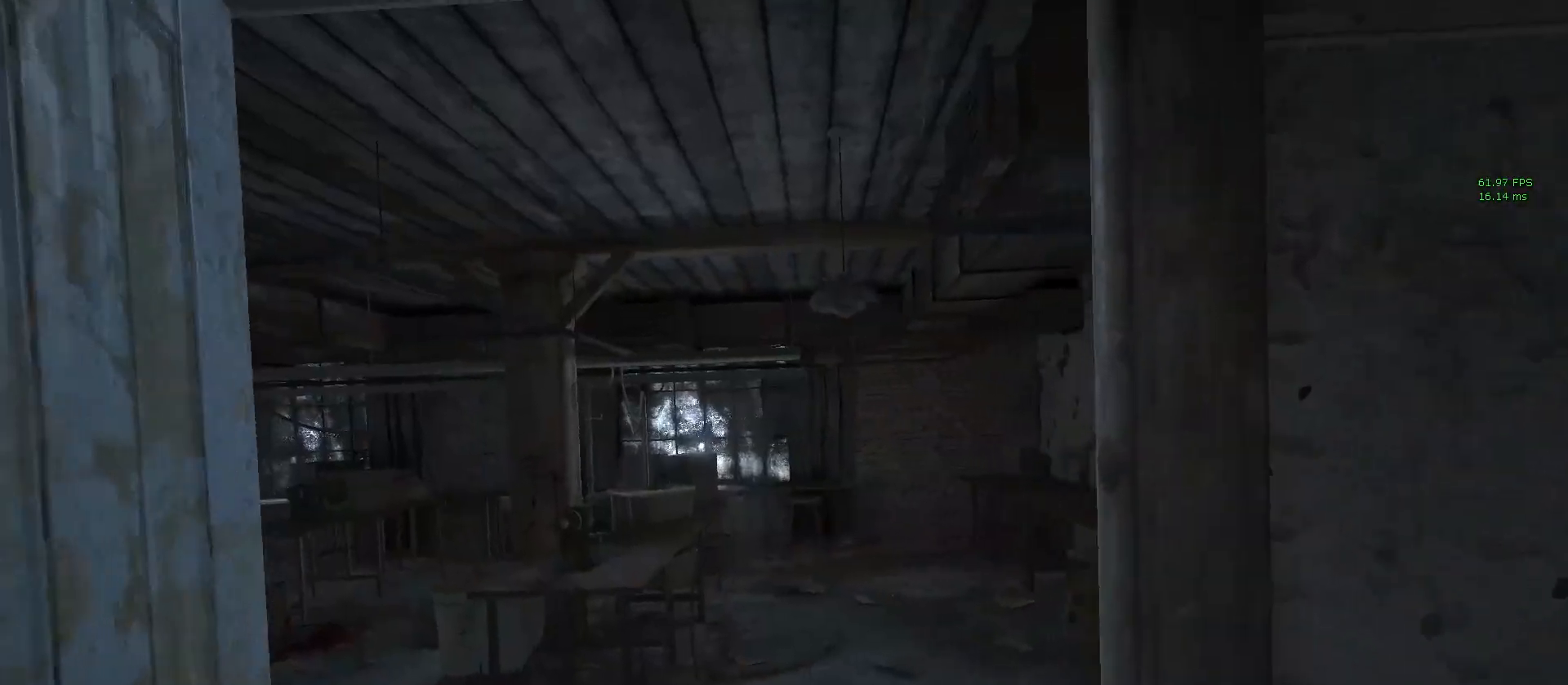
{"keys": ["shift", "w"], "mouse": [], "events": [[100, "mouse_right", "up"]]}
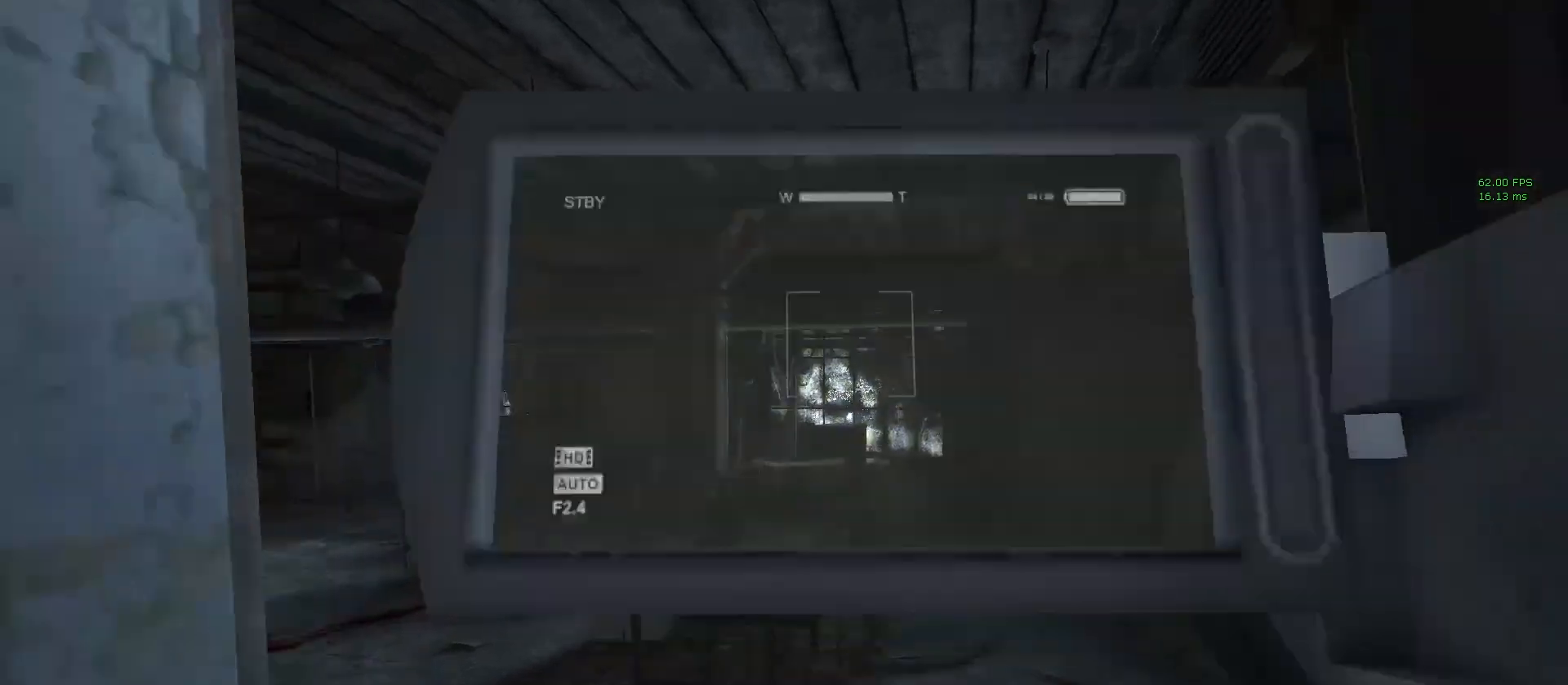
{"keys": ["shift", "w"], "mouse": [], "events": []}
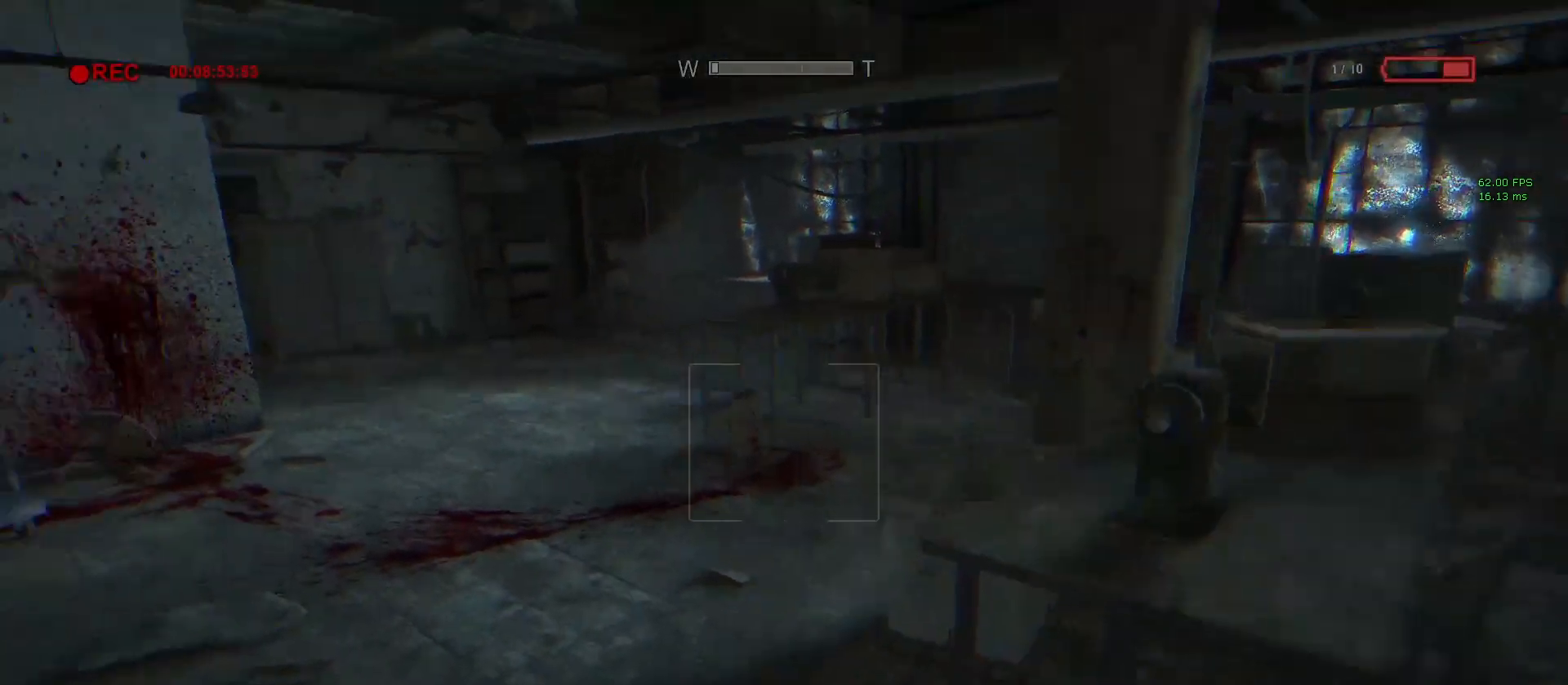
{"keys": ["shift", "w"], "mouse": [], "events": [[400, "mouse_right", "down"], [500, "mouse_right", "up"]]}
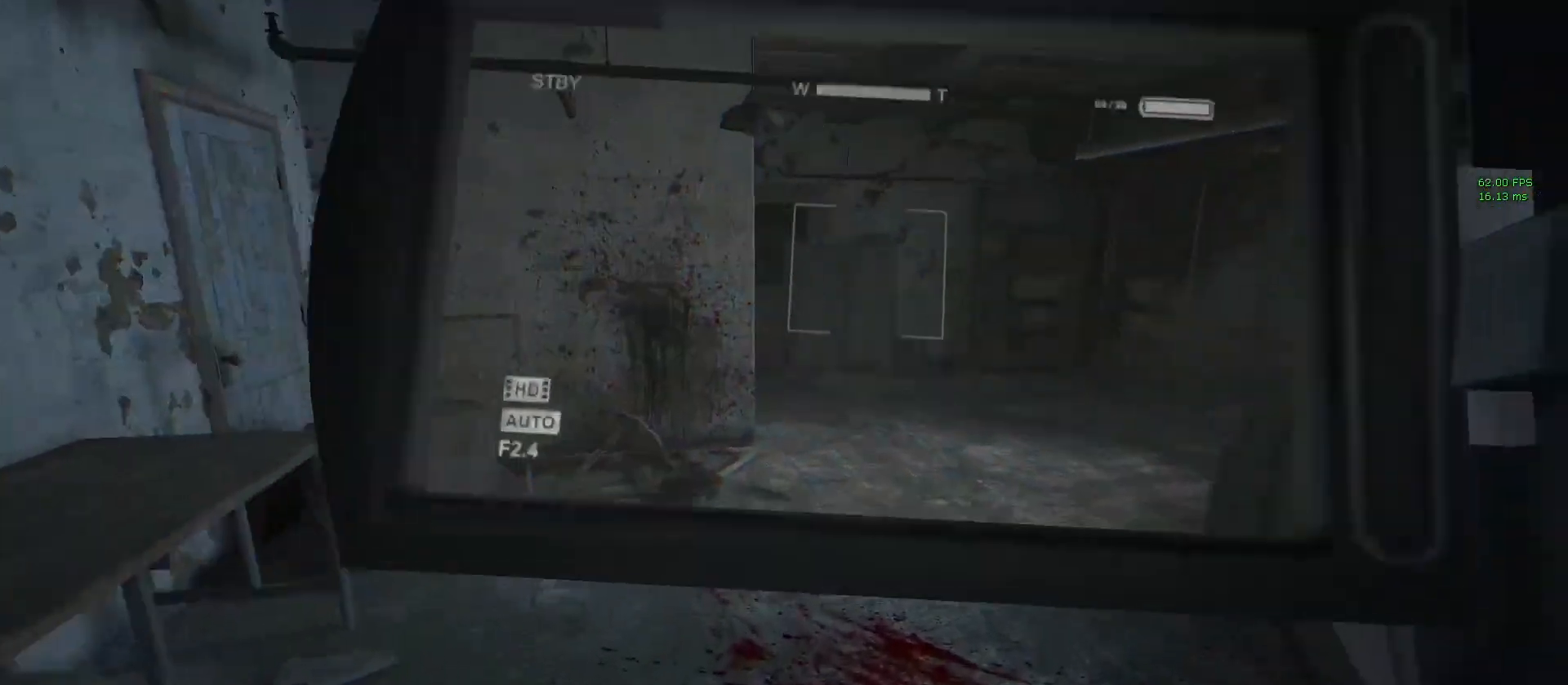
{"keys": ["shift", "w"], "mouse": [], "events": [[183, "d", "down"], [333, "d", "up"]]}
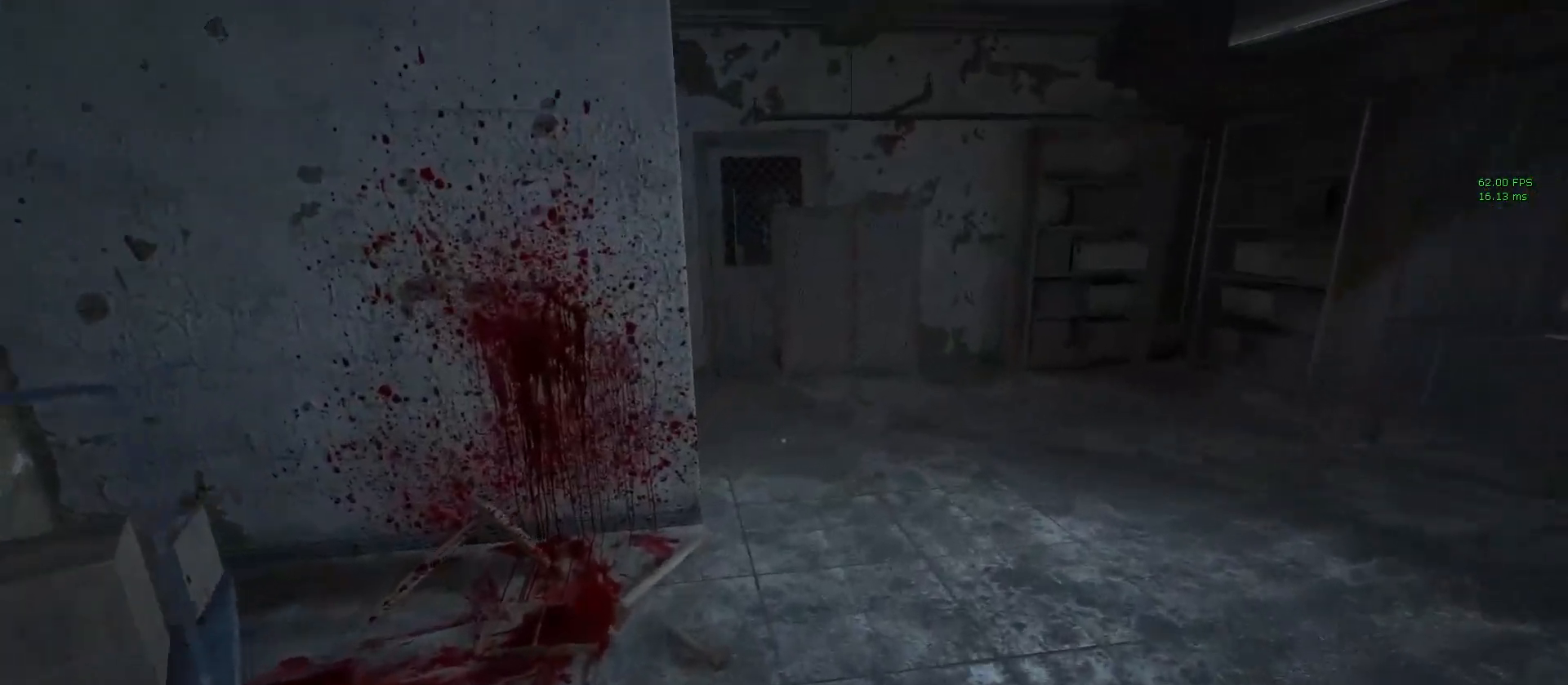
{"keys": ["shift", "w"], "mouse": [], "events": [[17, "d", "down"], [150, "d", "up"]]}
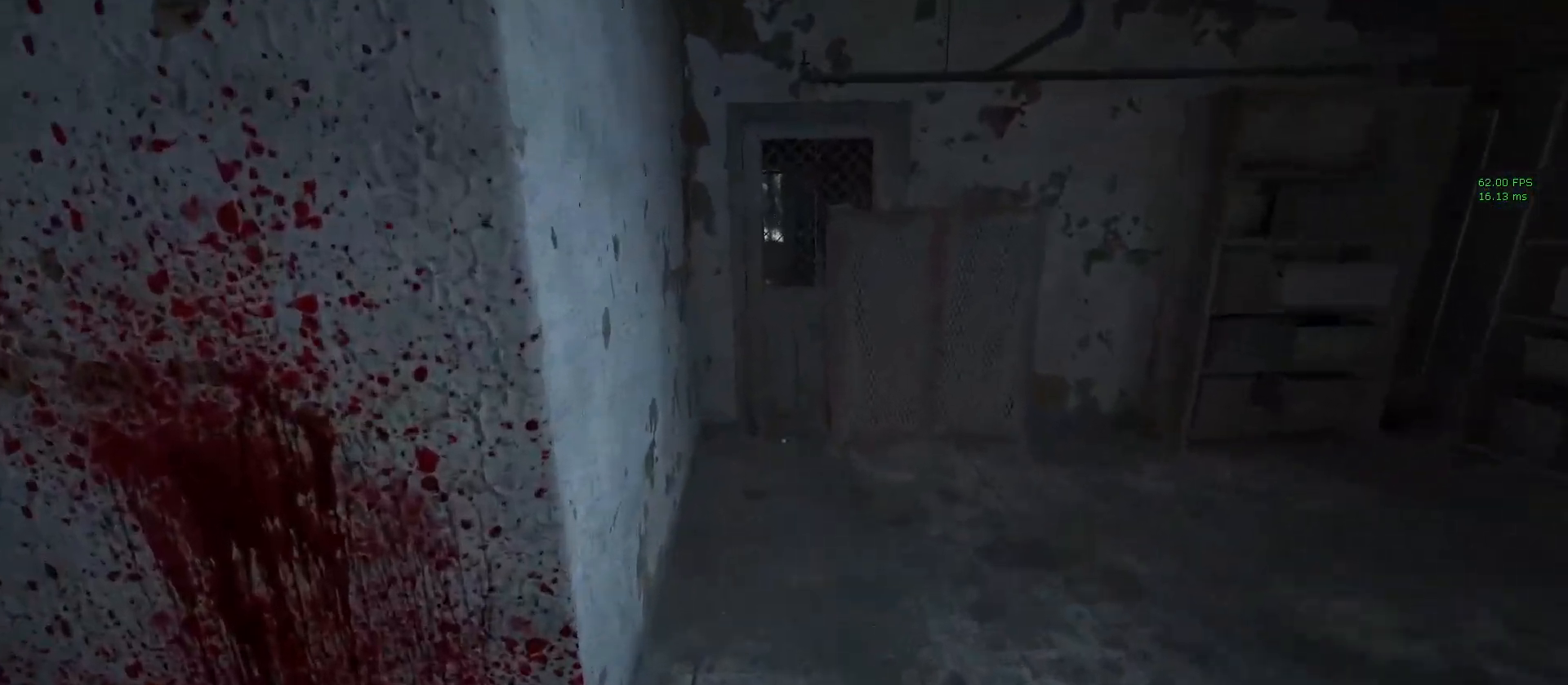
{"keys": ["shift", "w"], "mouse": [], "events": [[317, "space", "down"], [450, "space", "up"]]}
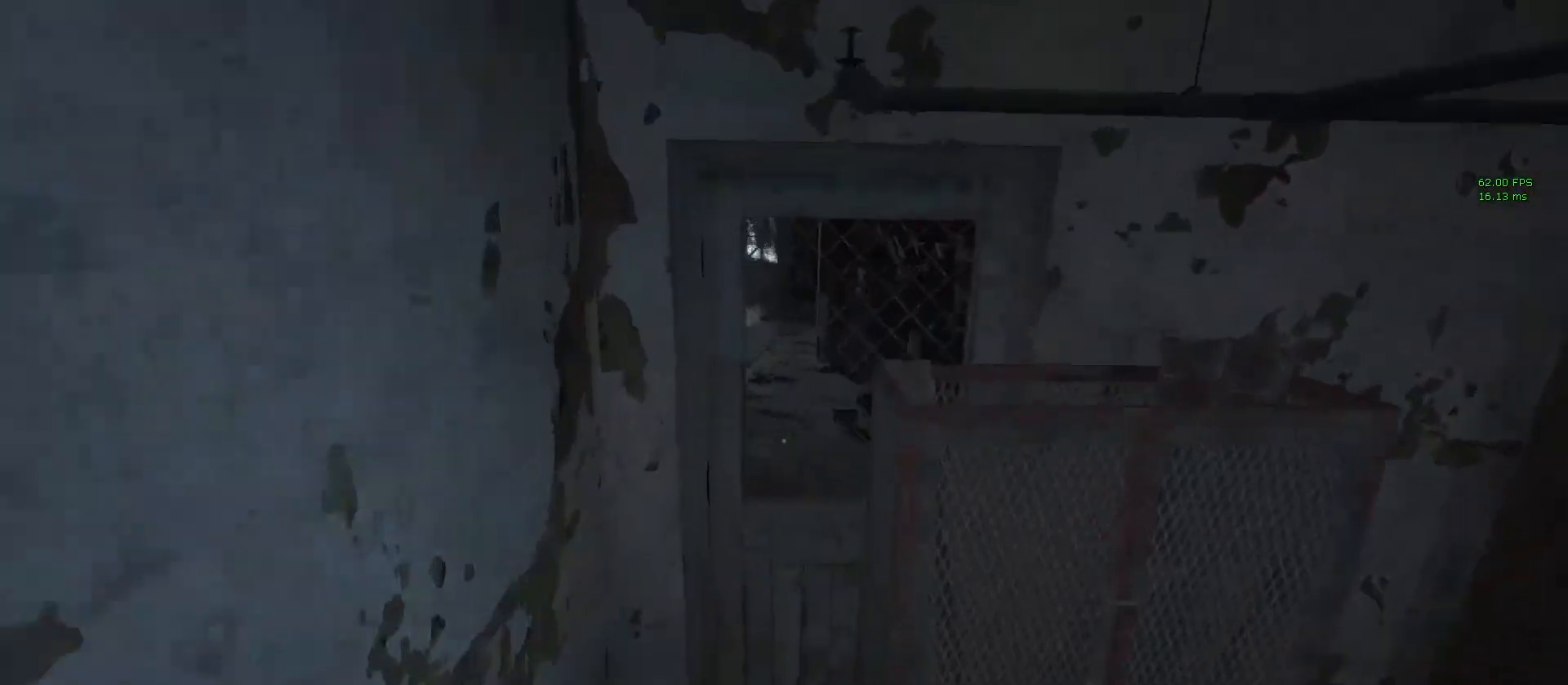
{"keys": ["a", "shift", "w"], "mouse": ["left"], "events": [[250, "a", "down"], [383, "mouse_left", "down"]]}
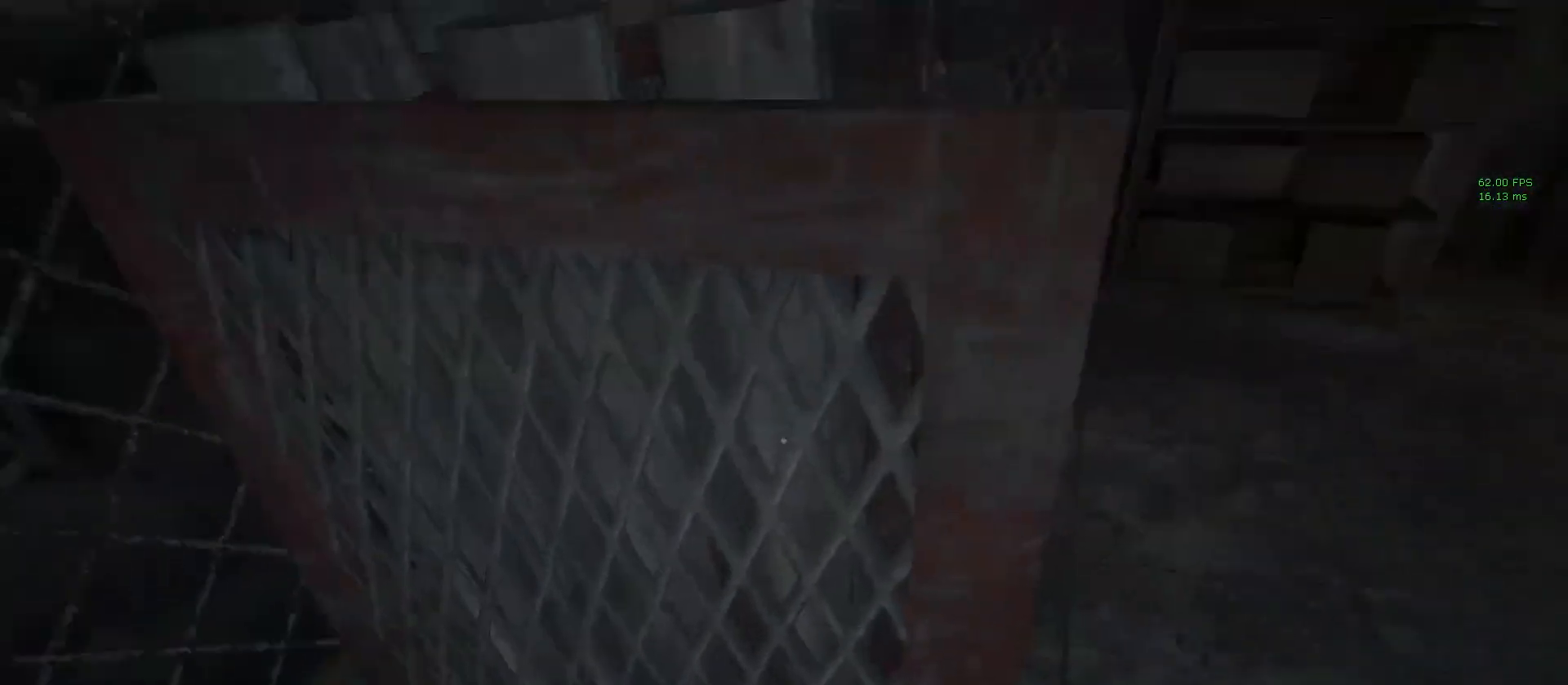
{"keys": ["shift", "w"], "mouse": ["left"], "events": [[67, "a", "up"]]}
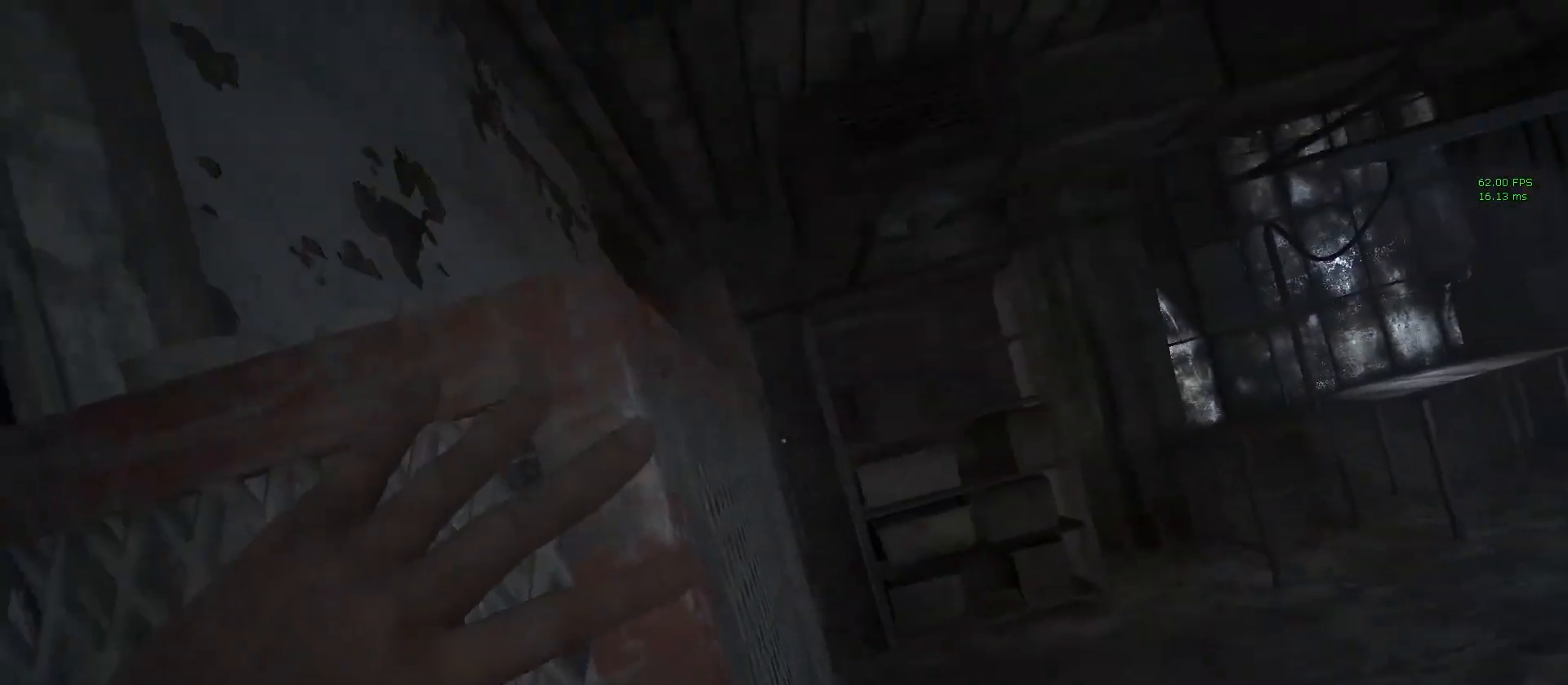
{"keys": ["shift", "w"], "mouse": ["left"], "events": []}
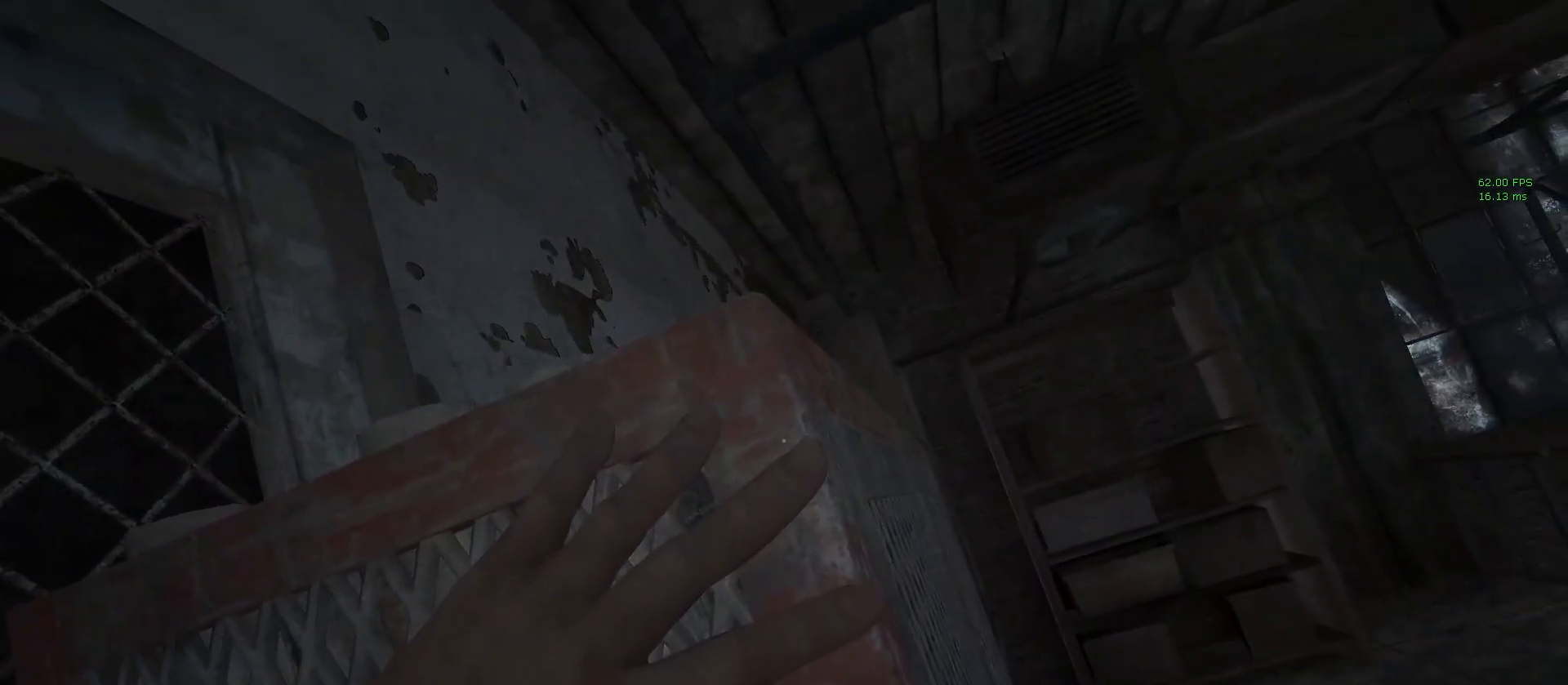
{"keys": ["shift", "w"], "mouse": ["left"], "events": []}
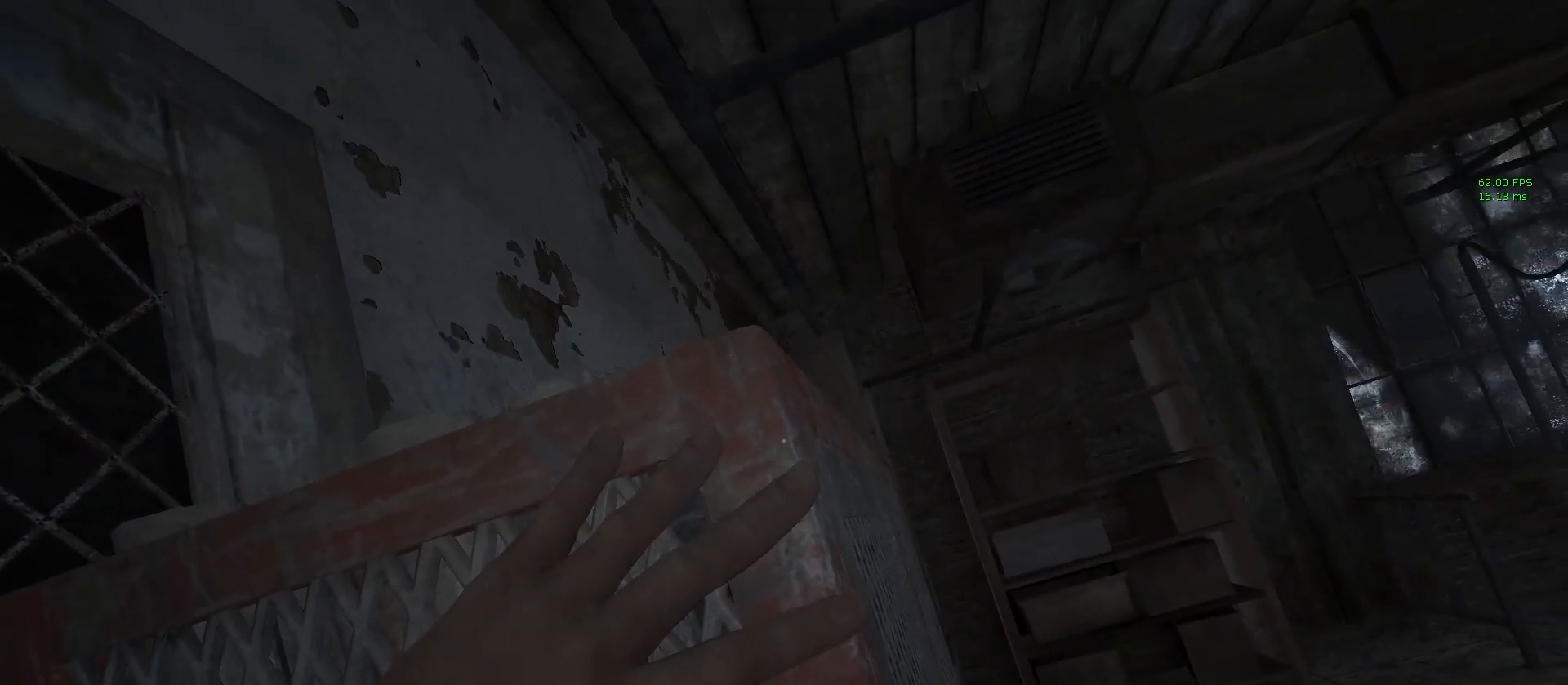
{"keys": ["shift", "w"], "mouse": ["left"], "events": []}
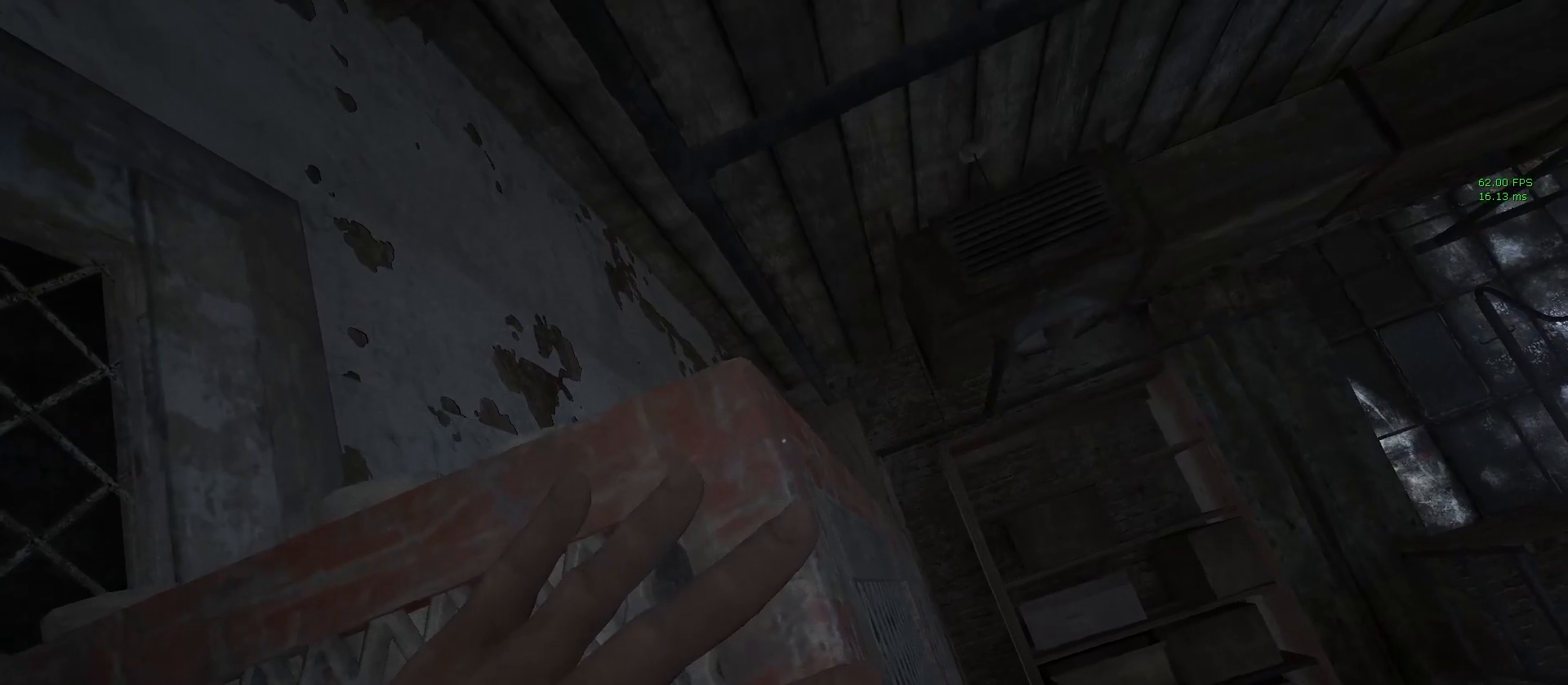
{"keys": ["shift", "w"], "mouse": ["left"], "events": []}
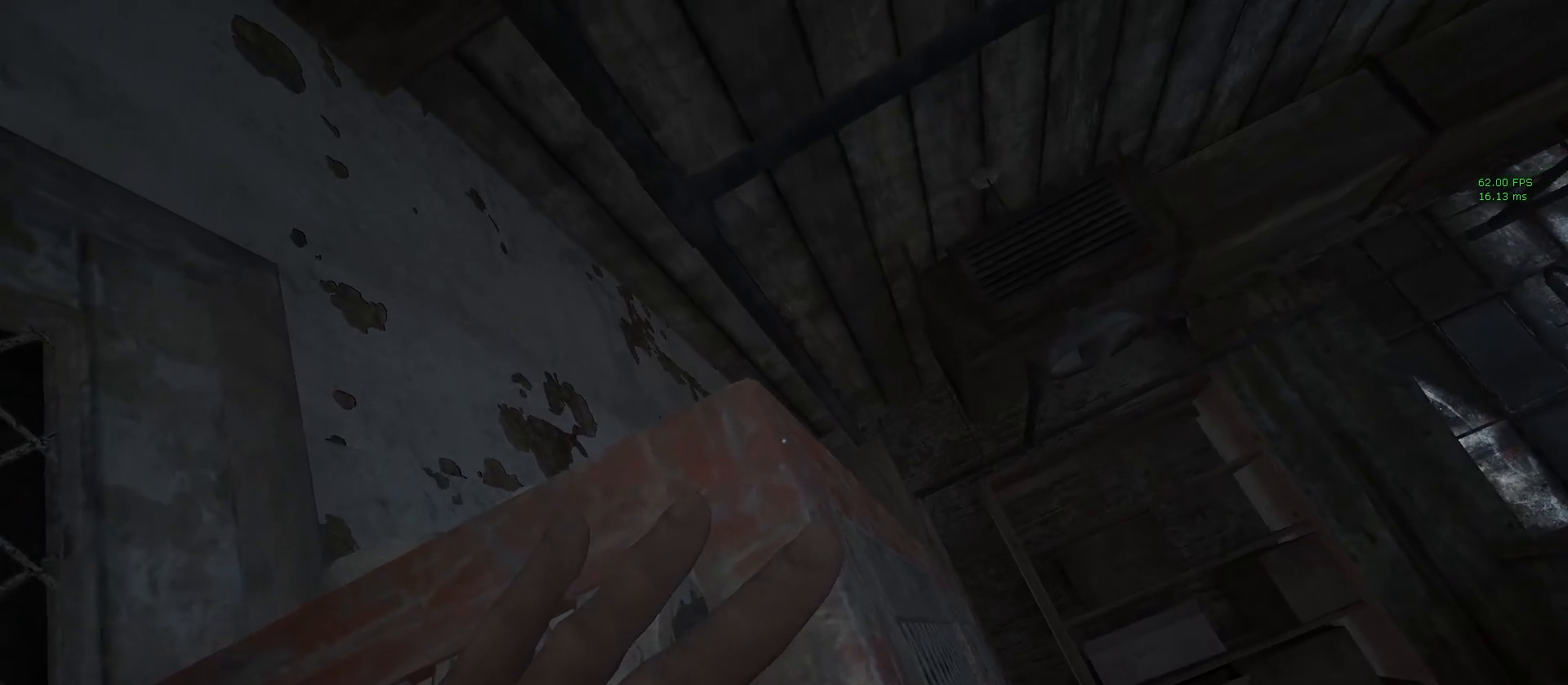
{"keys": ["shift", "w"], "mouse": ["left"], "events": []}
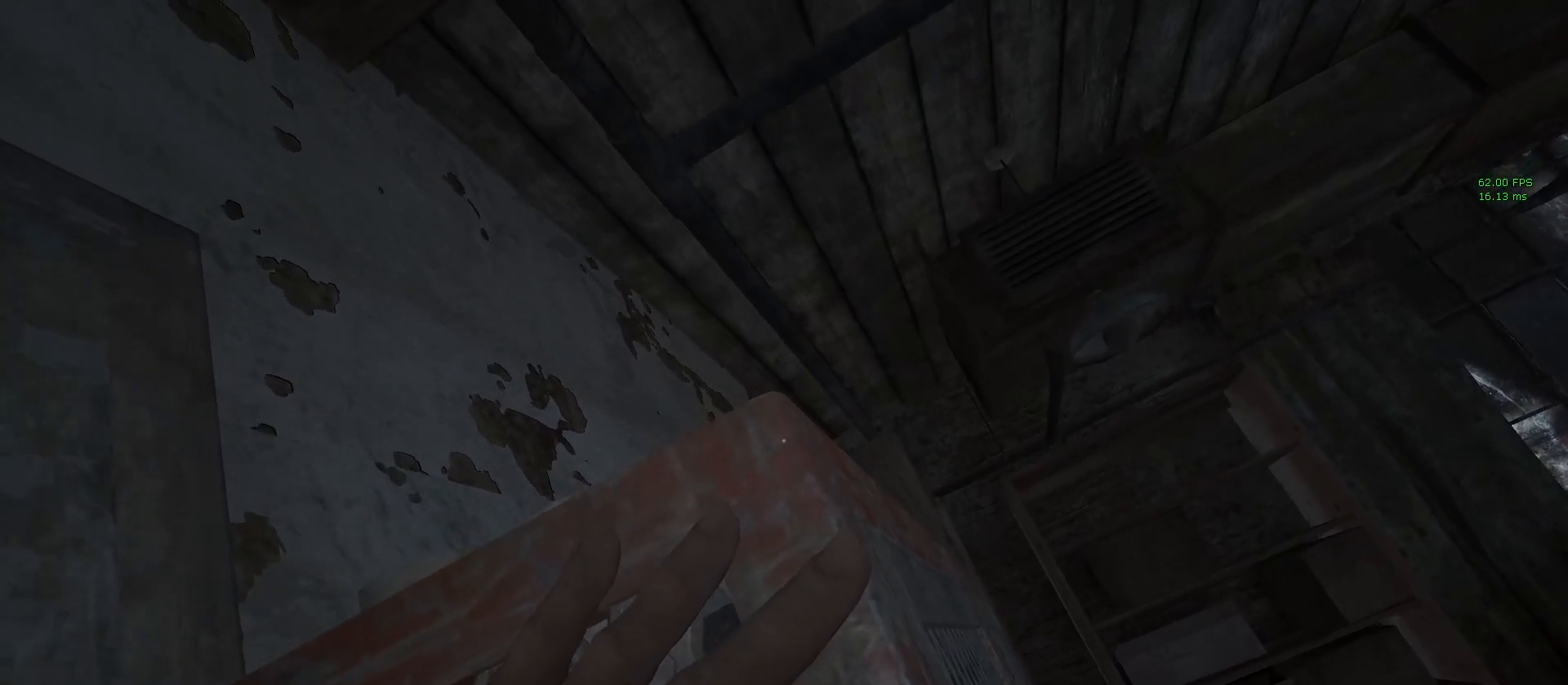
{"keys": ["shift", "w"], "mouse": ["left"], "events": []}
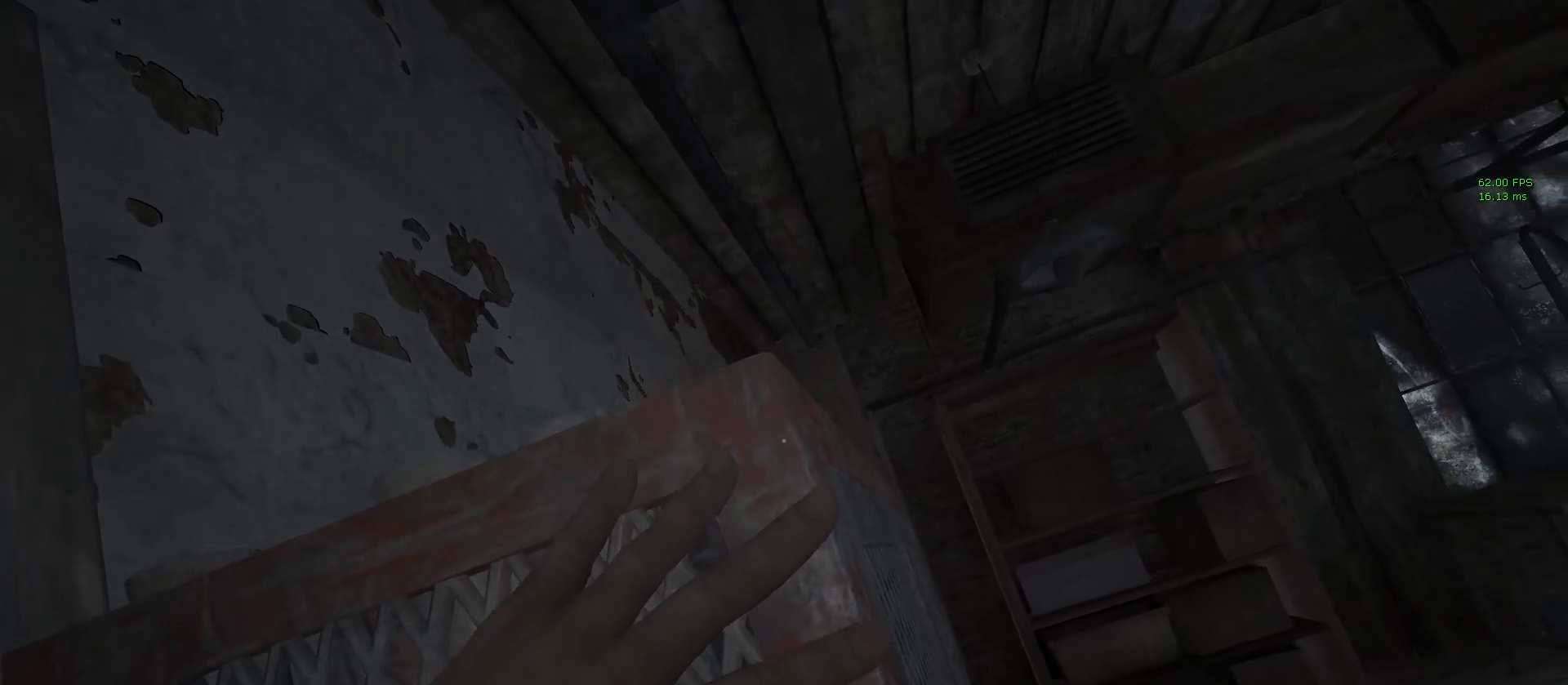
{"keys": ["a", "shift", "w"], "mouse": ["left"], "events": [[417, "a", "down"]]}
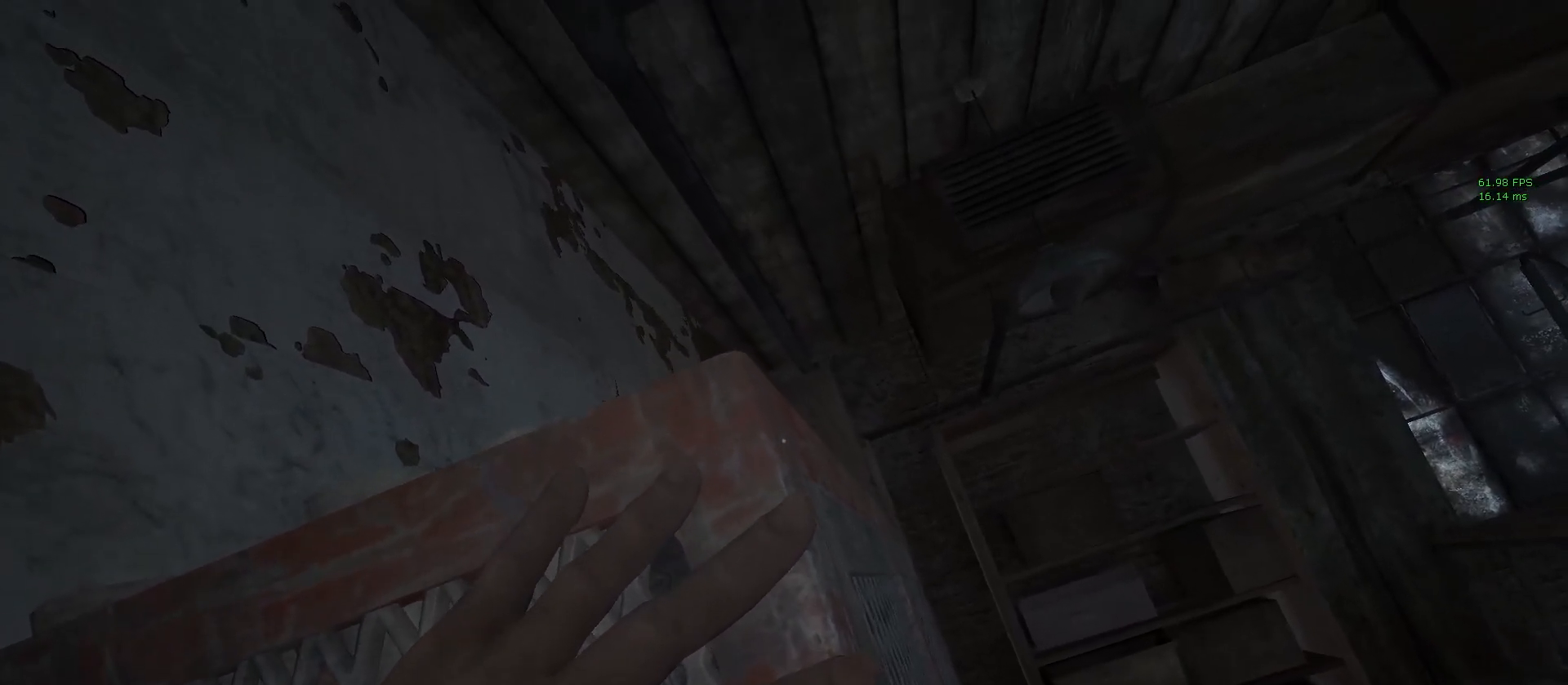
{"keys": ["a", "shift", "w"], "mouse": ["left"], "events": []}
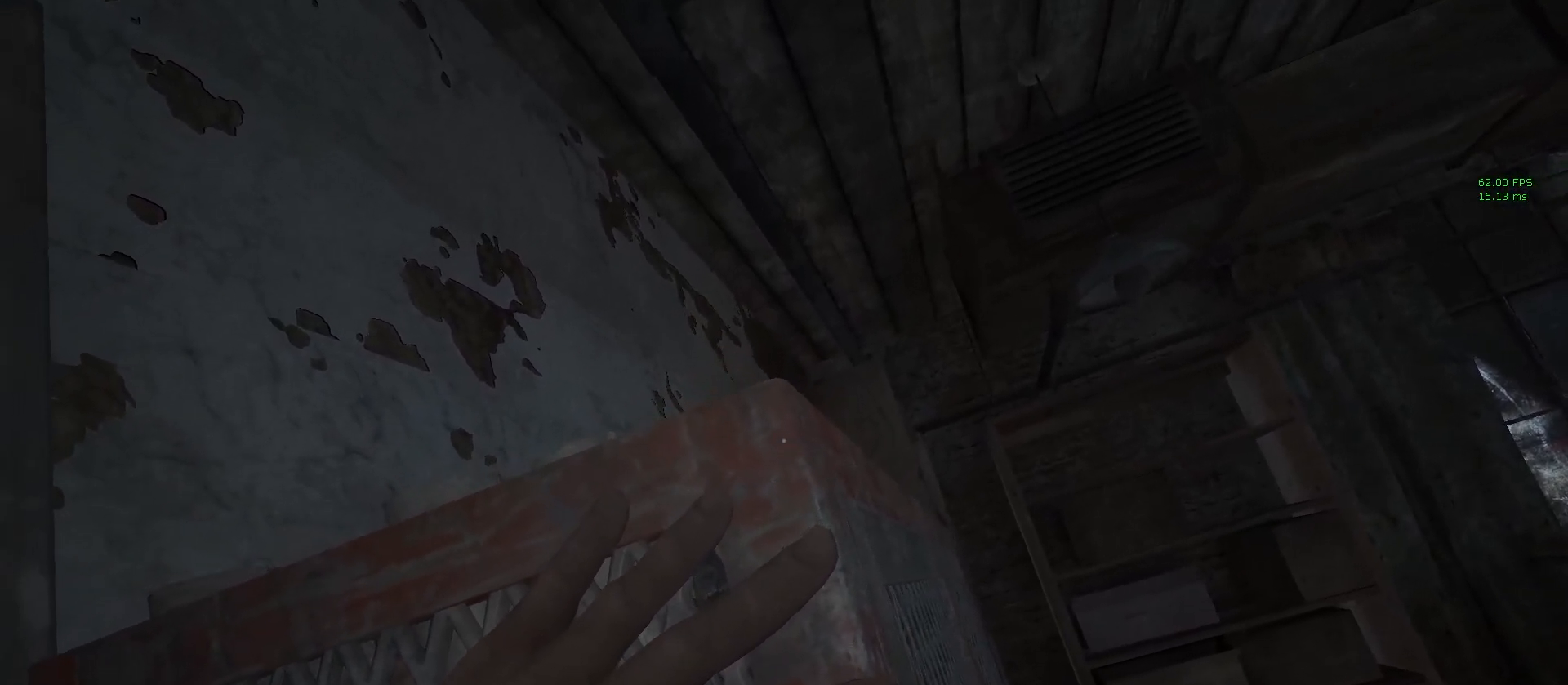
{"keys": ["shift", "w"], "mouse": ["left"], "events": [[83, "a", "up"], [83, "w", "up"], [117, "w", "down"]]}
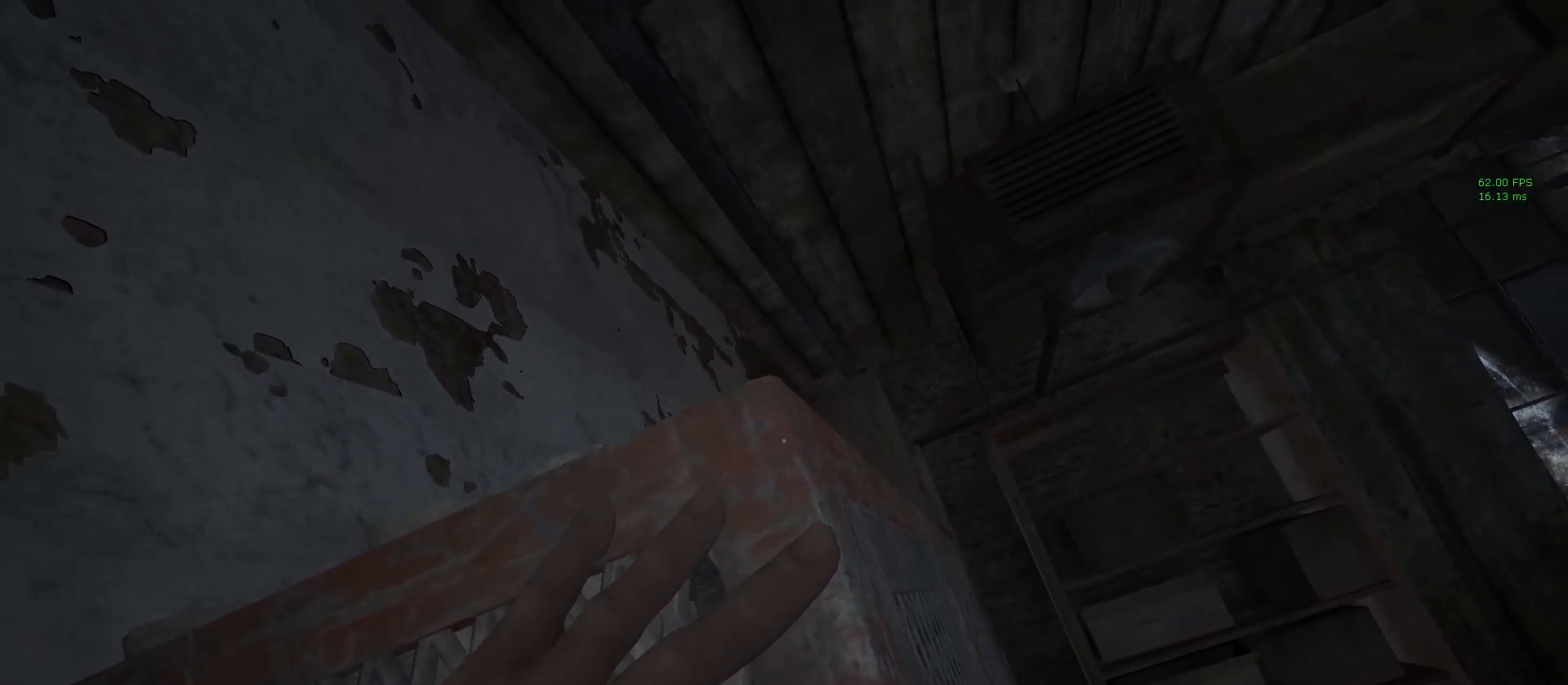
{"keys": ["a", "shift", "w"], "mouse": [], "events": [[367, "mouse_left", "up"], [450, "a", "down"]]}